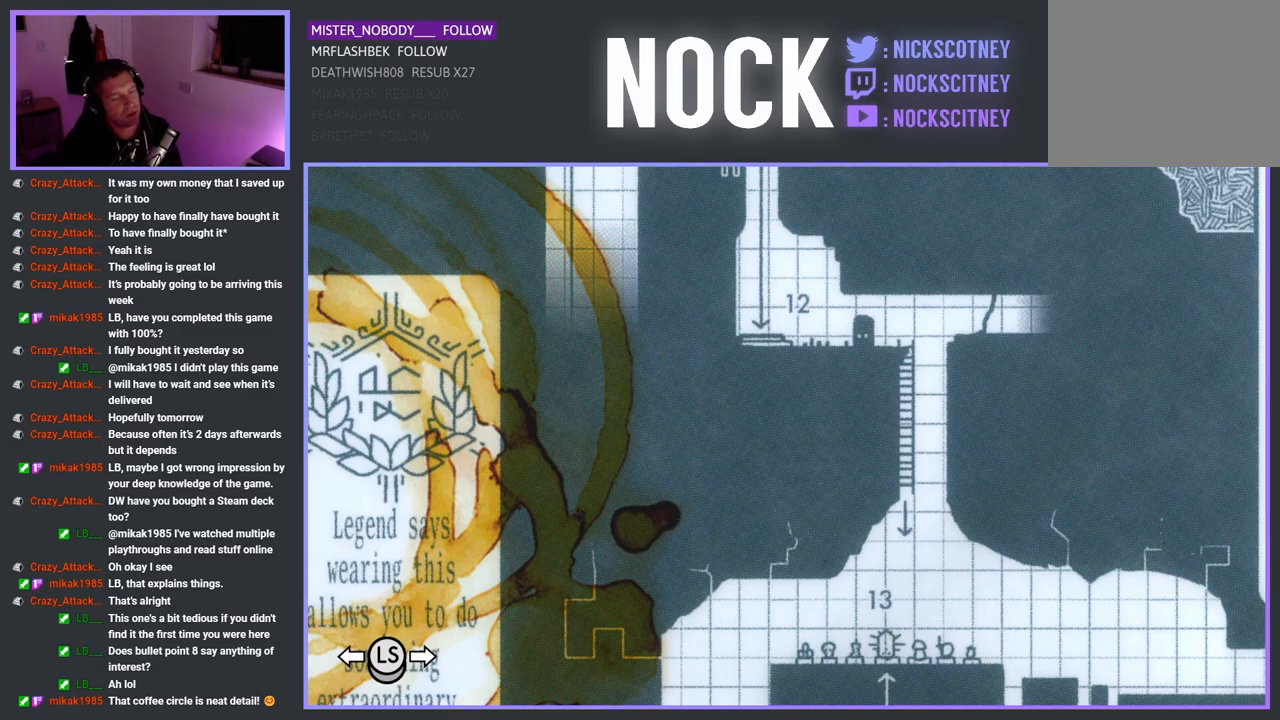
Gameplay with a controller (PlayStation layout); each line is a JSON object with the inputs held at the frame after it. "events" lists button and stick changes between this image and that frame as [ms after this image, input, new state], when the widget could be followed in between.
{"buttons": [], "left_stick": "center", "right_stick": "center", "events": [[217, "left_stick", "right"], [383, "left_stick", "center"]]}
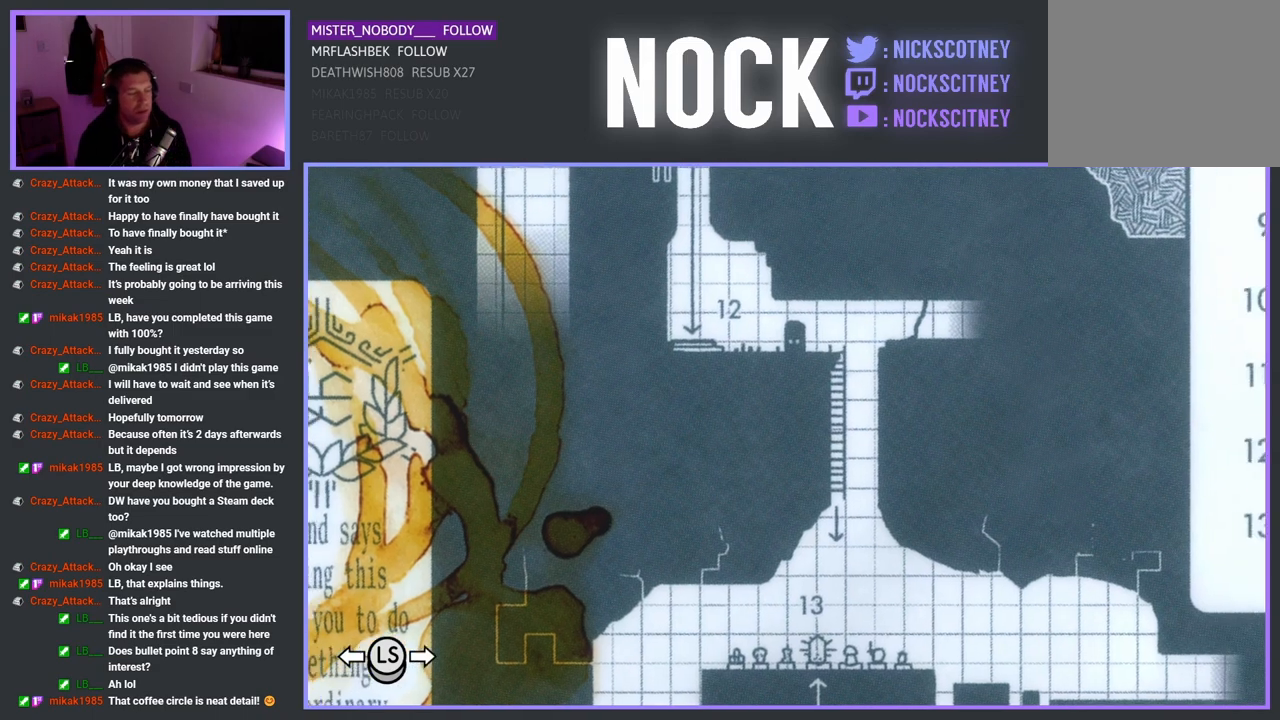
{"buttons": [], "left_stick": "center", "right_stick": "center", "events": [[167, "left_stick", "right"], [383, "left_stick", "center"]]}
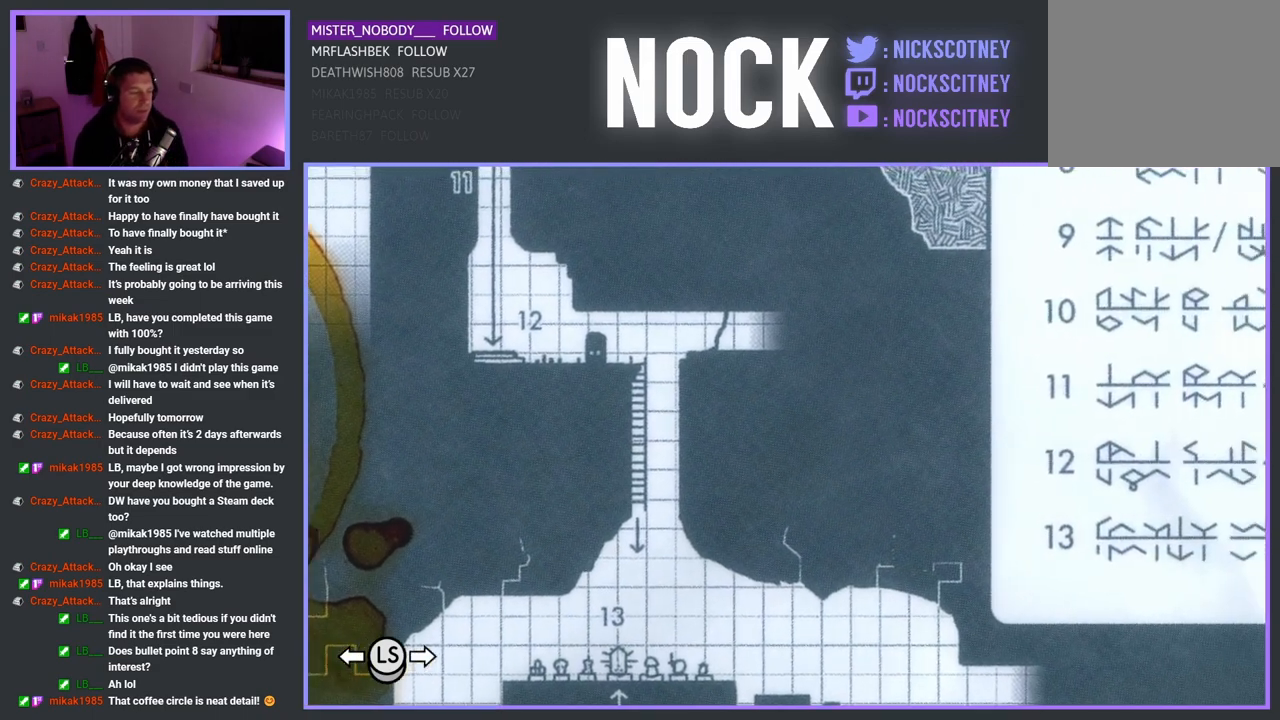
{"buttons": [], "left_stick": "center", "right_stick": "center", "events": []}
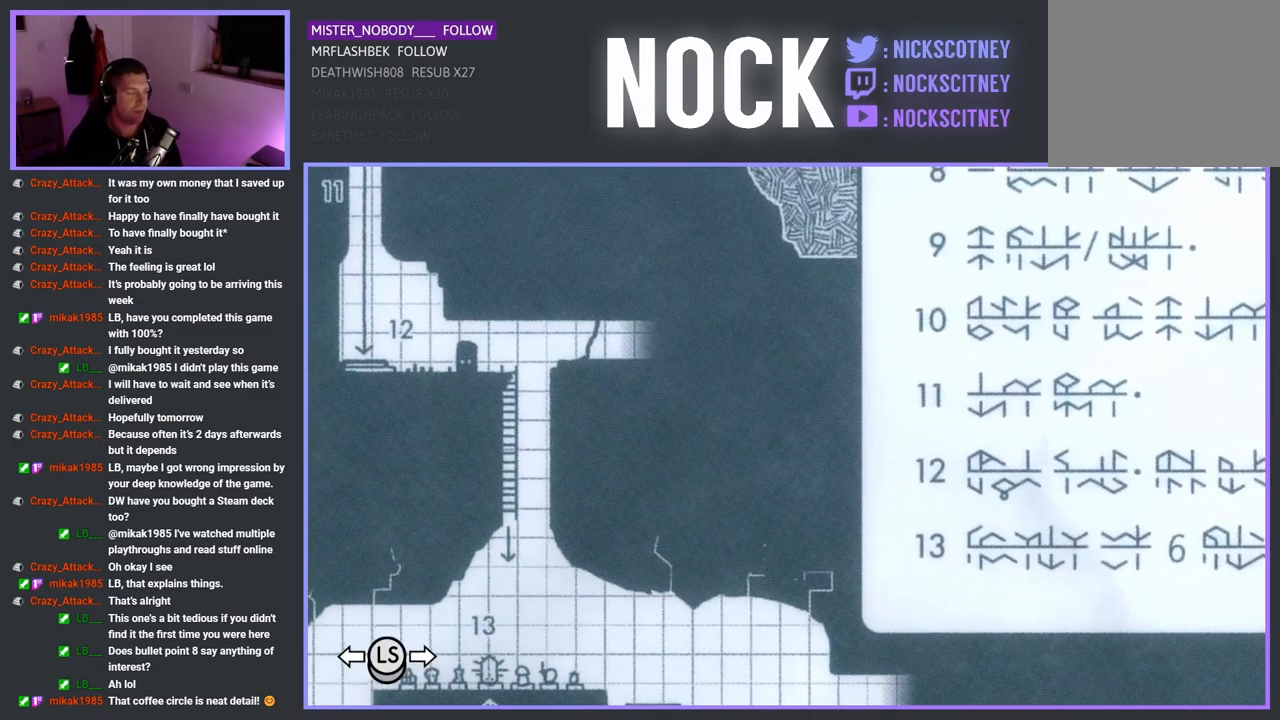
{"buttons": [], "left_stick": "center", "right_stick": "center", "events": [[33, "left_stick", "right"], [250, "left_stick", "center"]]}
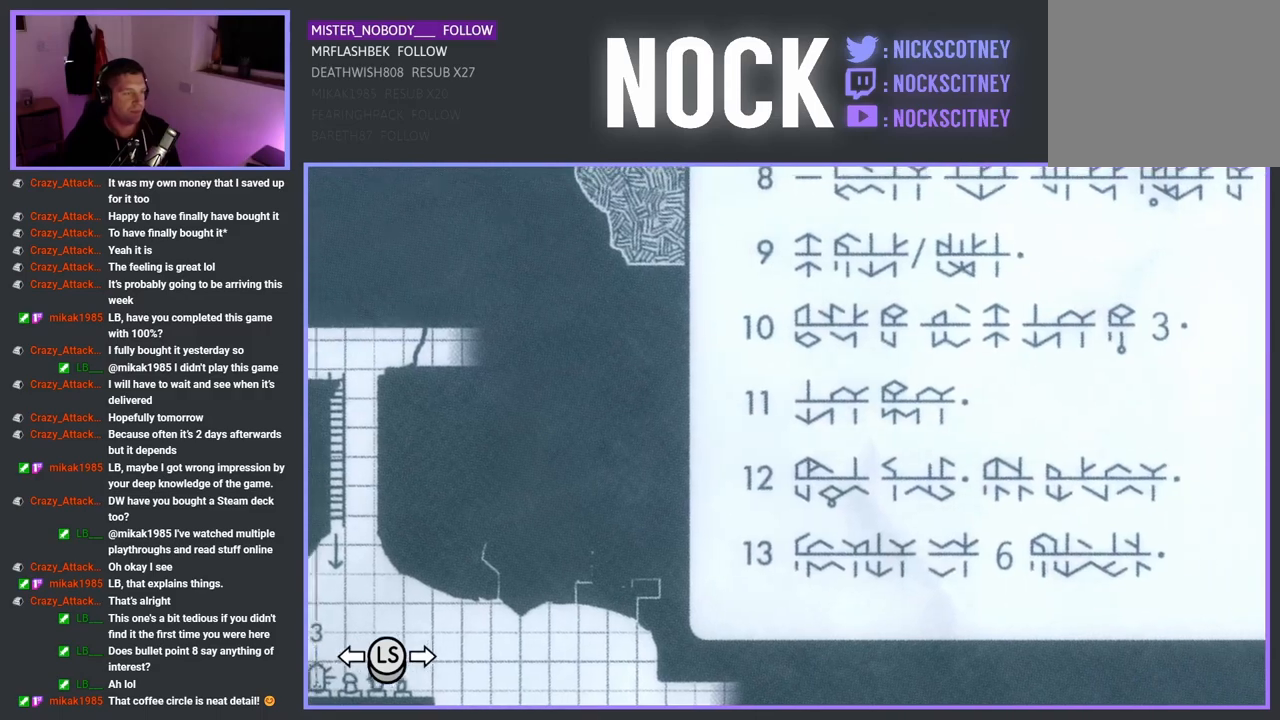
{"buttons": [], "left_stick": "center", "right_stick": "center", "events": [[33, "left_stick", "up"], [200, "left_stick", "center"]]}
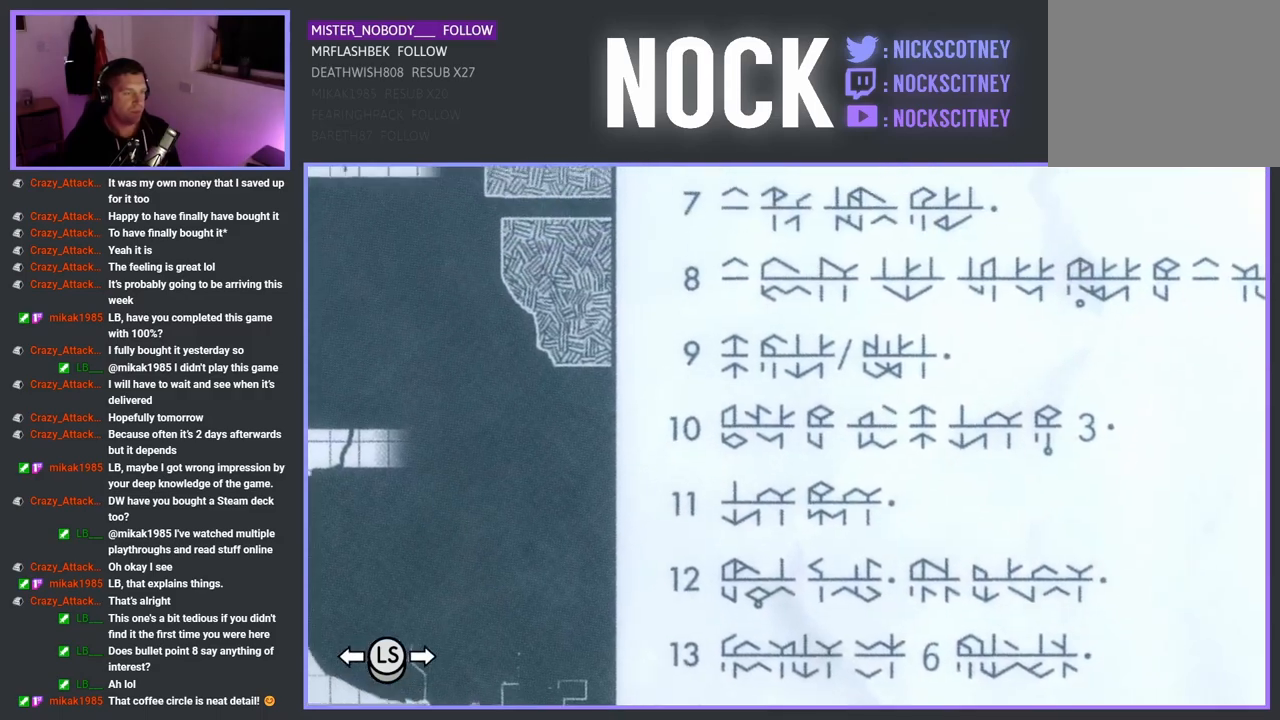
{"buttons": [], "left_stick": "center", "right_stick": "center", "events": [[283, "left_stick", "up-right"], [500, "left_stick", "center"]]}
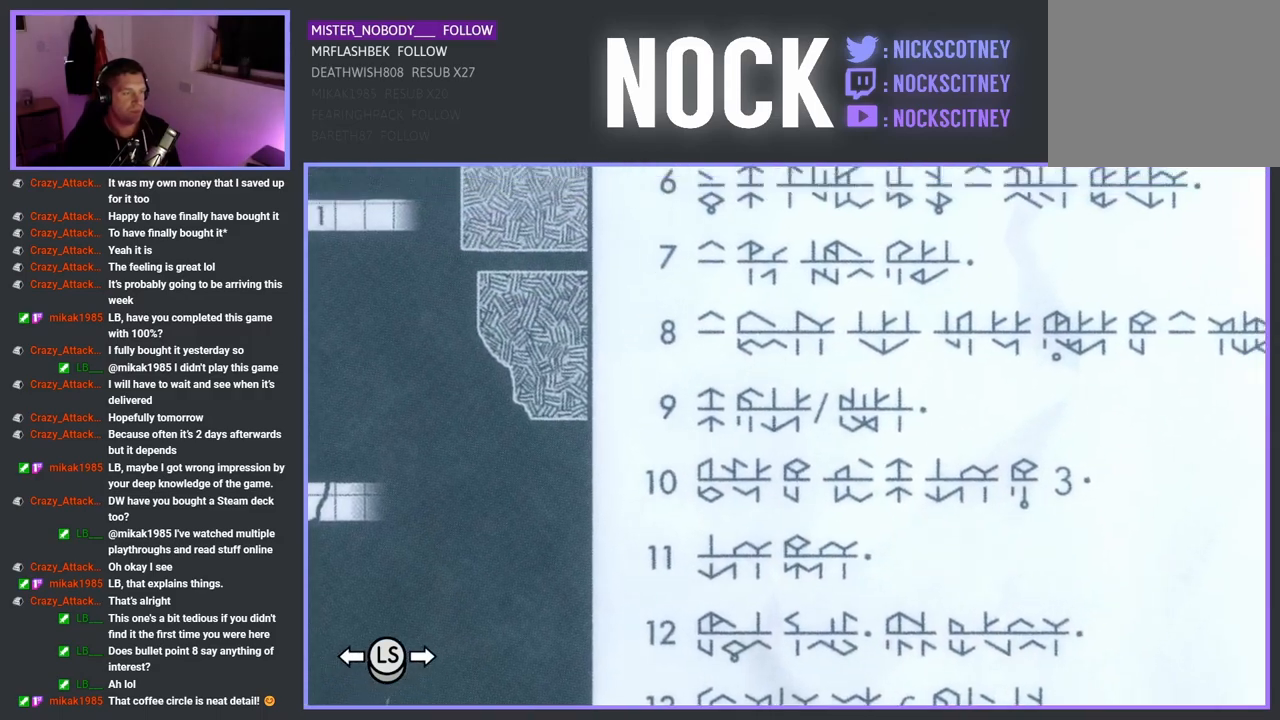
{"buttons": [], "left_stick": "center", "right_stick": "center", "events": []}
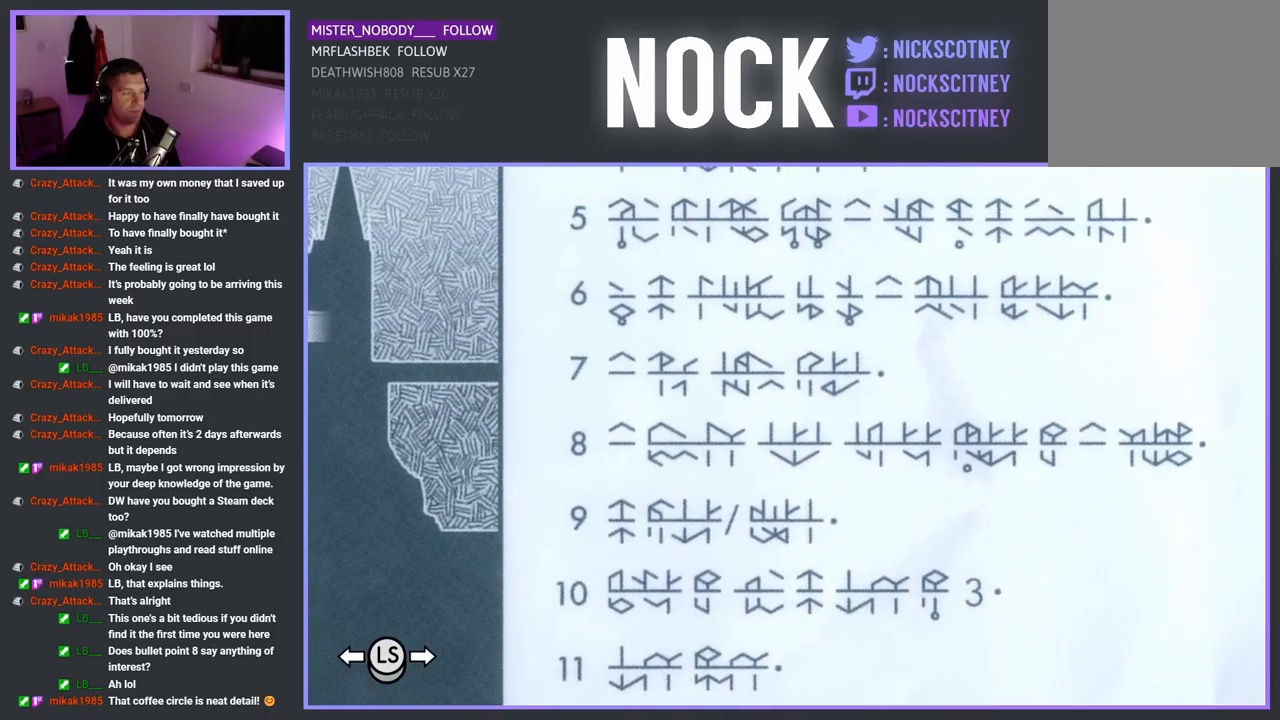
{"buttons": [], "left_stick": "center", "right_stick": "center", "events": [[200, "left_stick", "down-right"], [267, "left_stick", "center"]]}
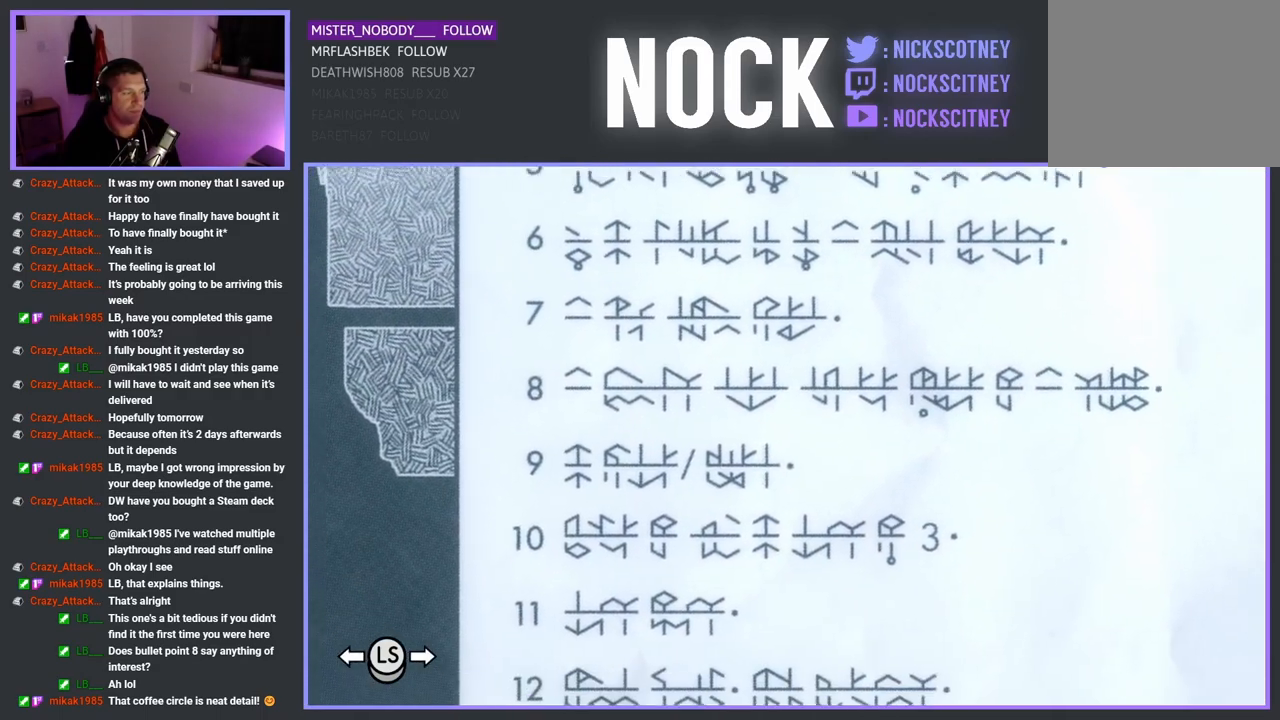
{"buttons": [], "left_stick": "center", "right_stick": "center", "events": []}
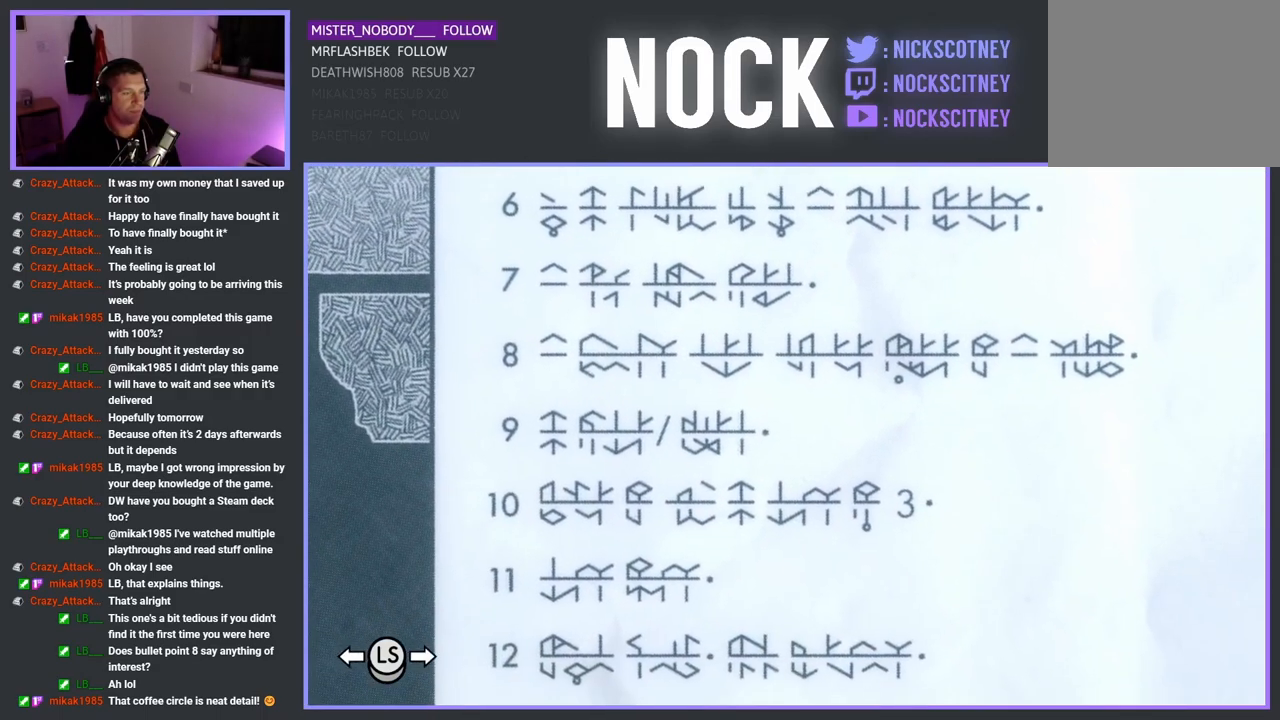
{"buttons": [], "left_stick": "center", "right_stick": "center", "events": []}
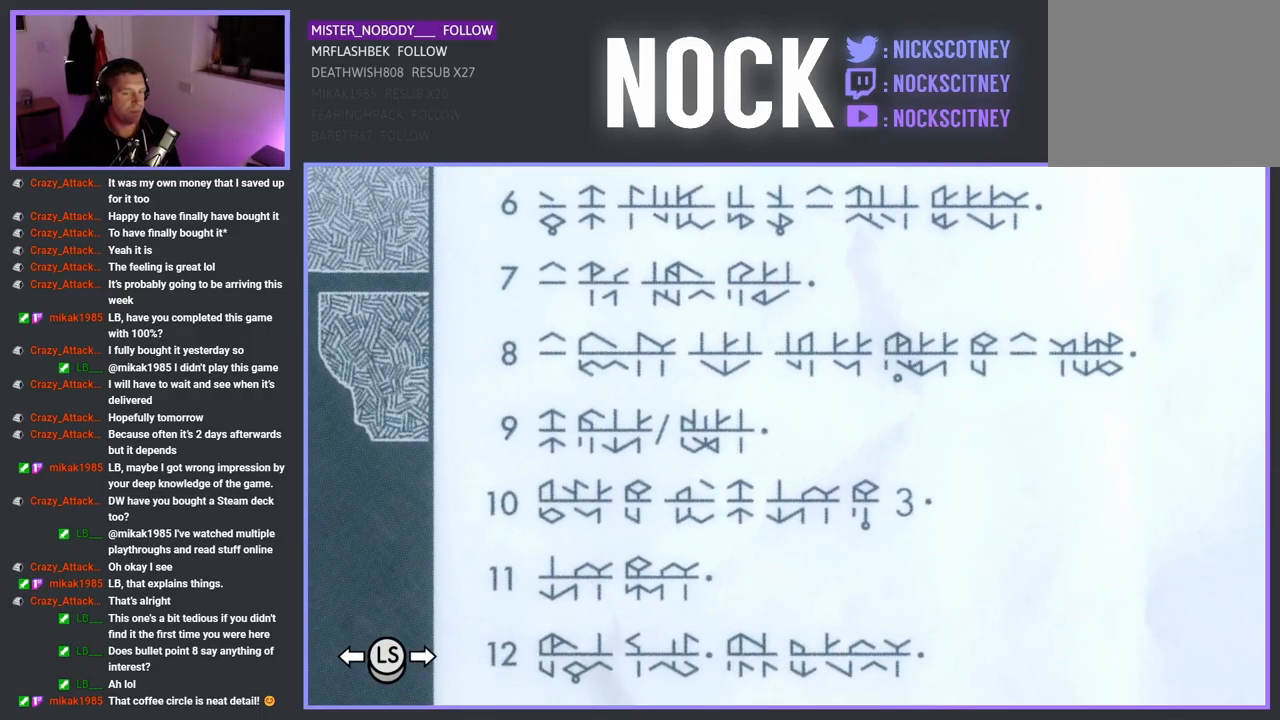
{"buttons": [], "left_stick": "center", "right_stick": "center", "events": []}
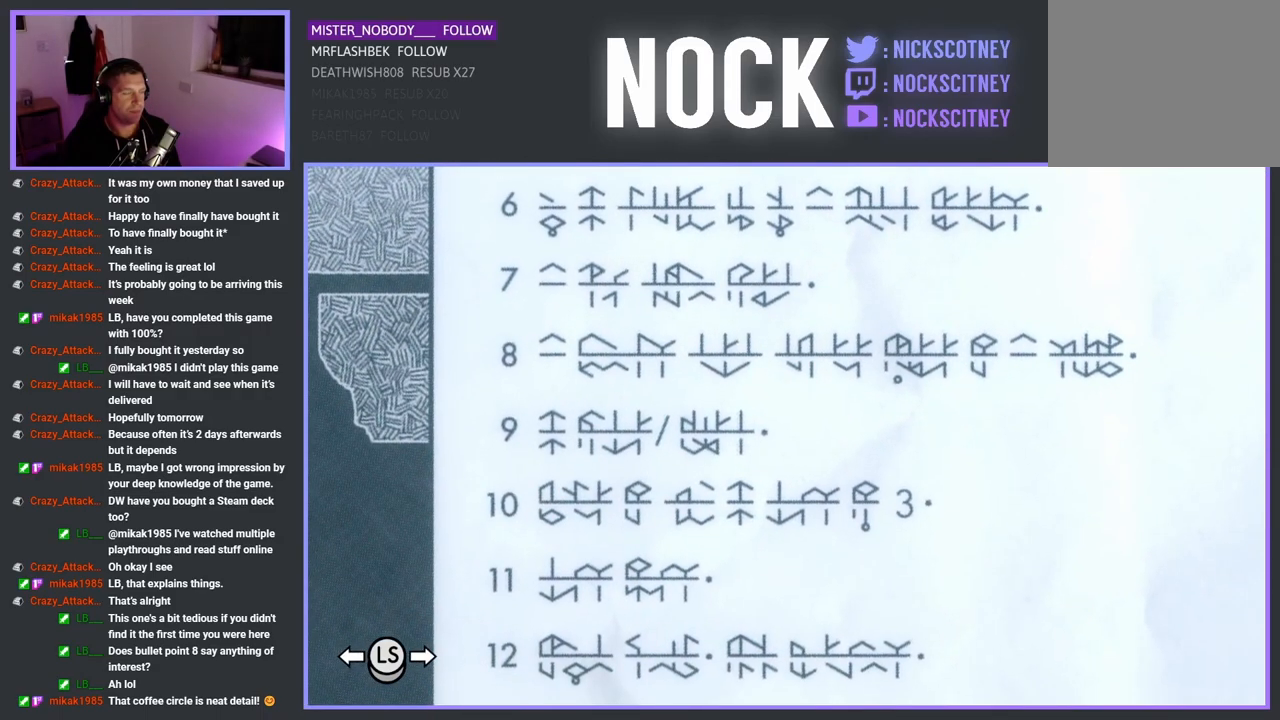
{"buttons": [], "left_stick": "center", "right_stick": "center", "events": [[17, "left_stick", "up"], [483, "left_stick", "center"]]}
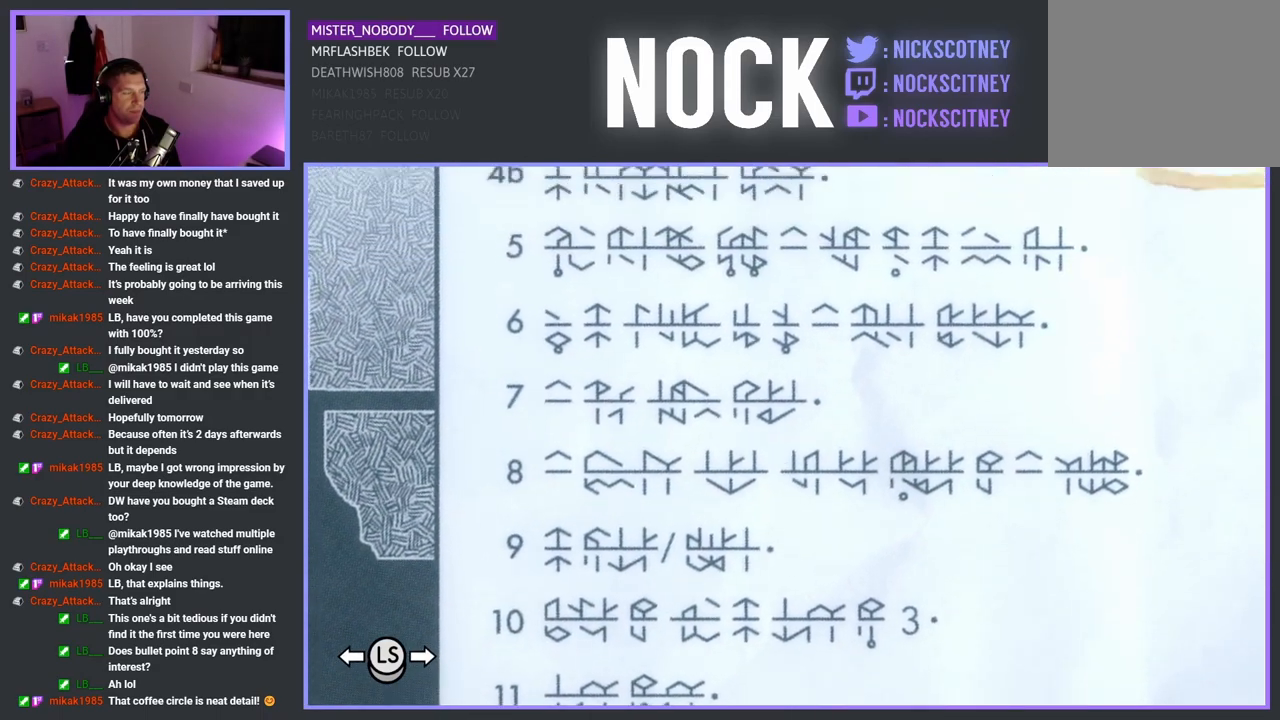
{"buttons": [], "left_stick": "center", "right_stick": "center", "events": []}
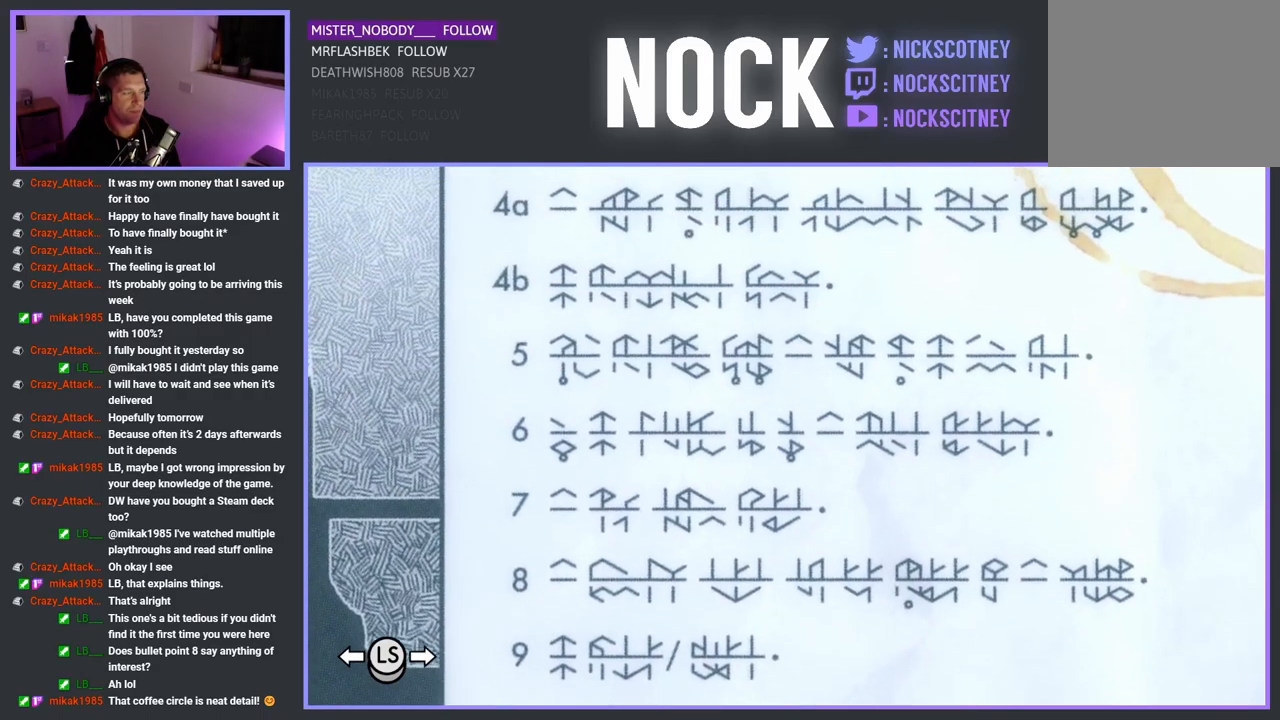
{"buttons": [], "left_stick": "center", "right_stick": "center", "events": []}
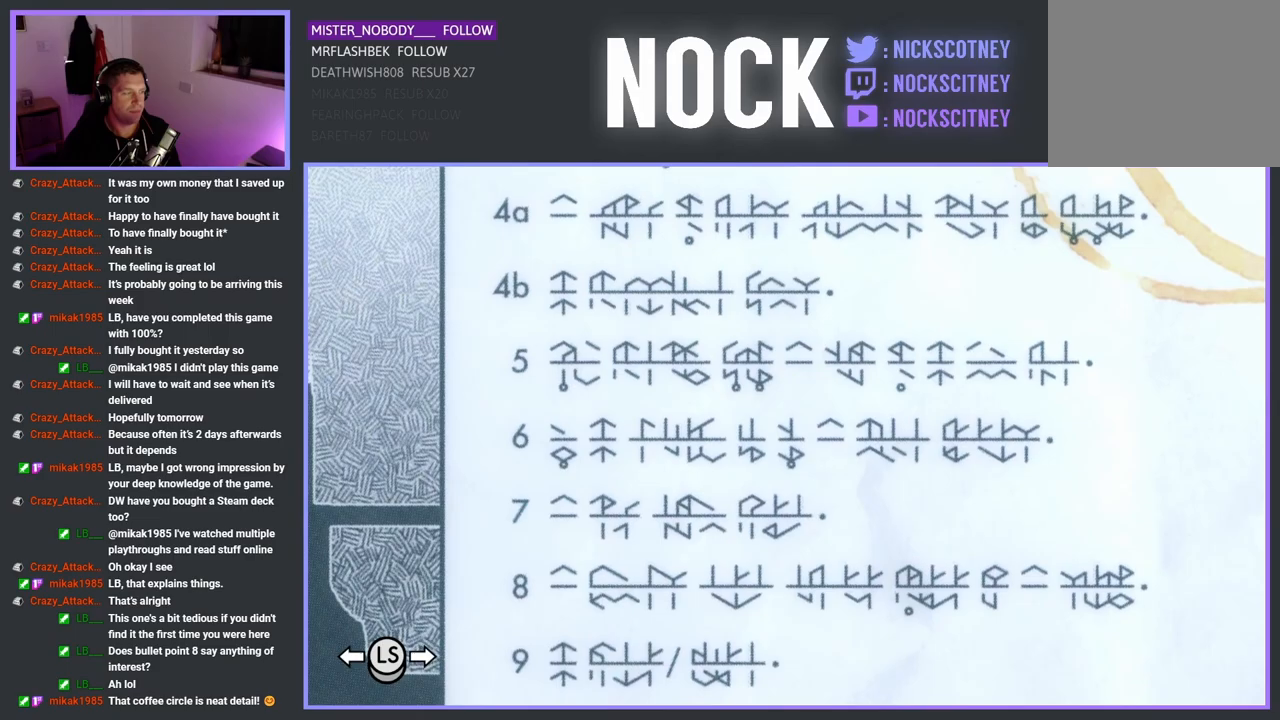
{"buttons": [], "left_stick": "center", "right_stick": "center", "events": []}
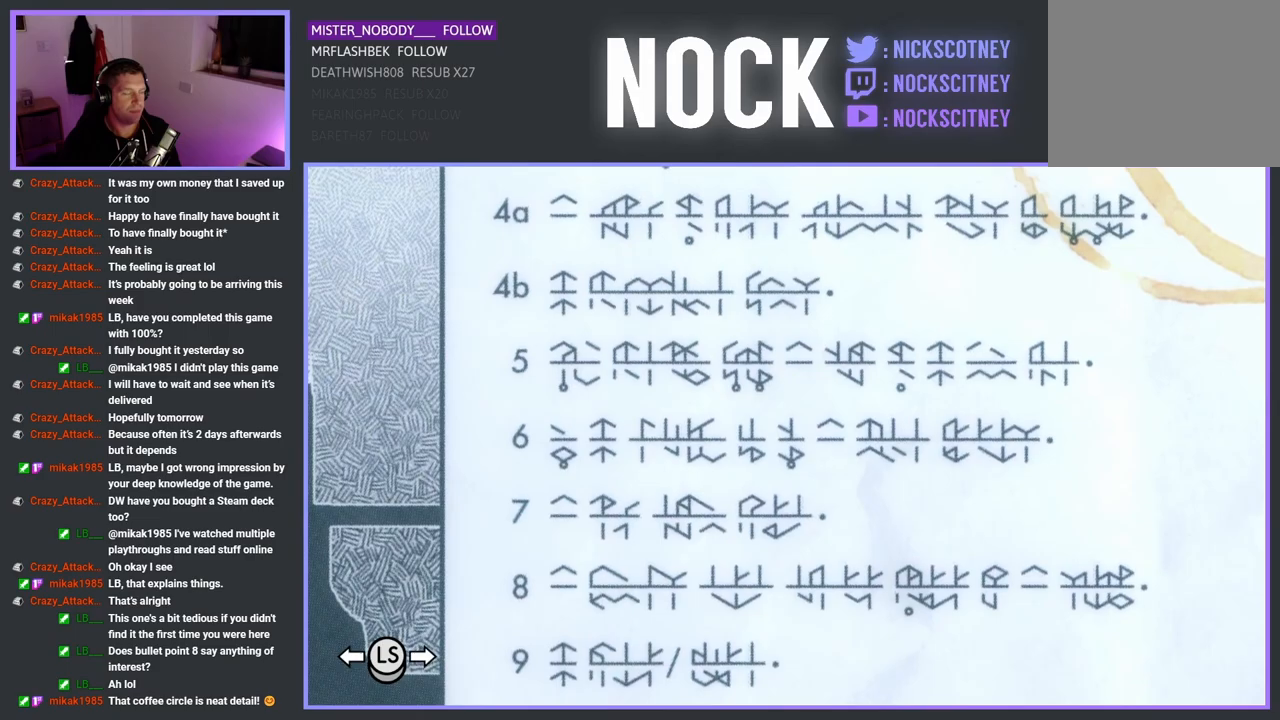
{"buttons": [], "left_stick": "center", "right_stick": "center", "events": []}
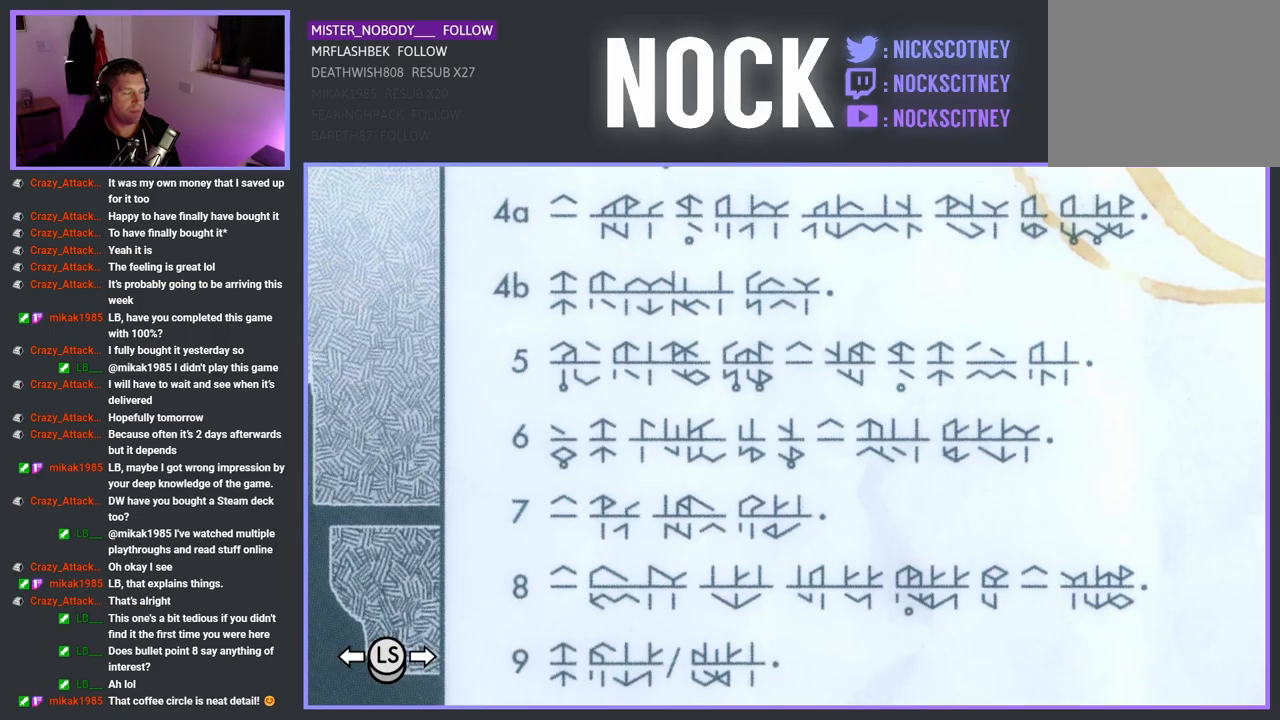
{"buttons": [], "left_stick": "center", "right_stick": "center", "events": []}
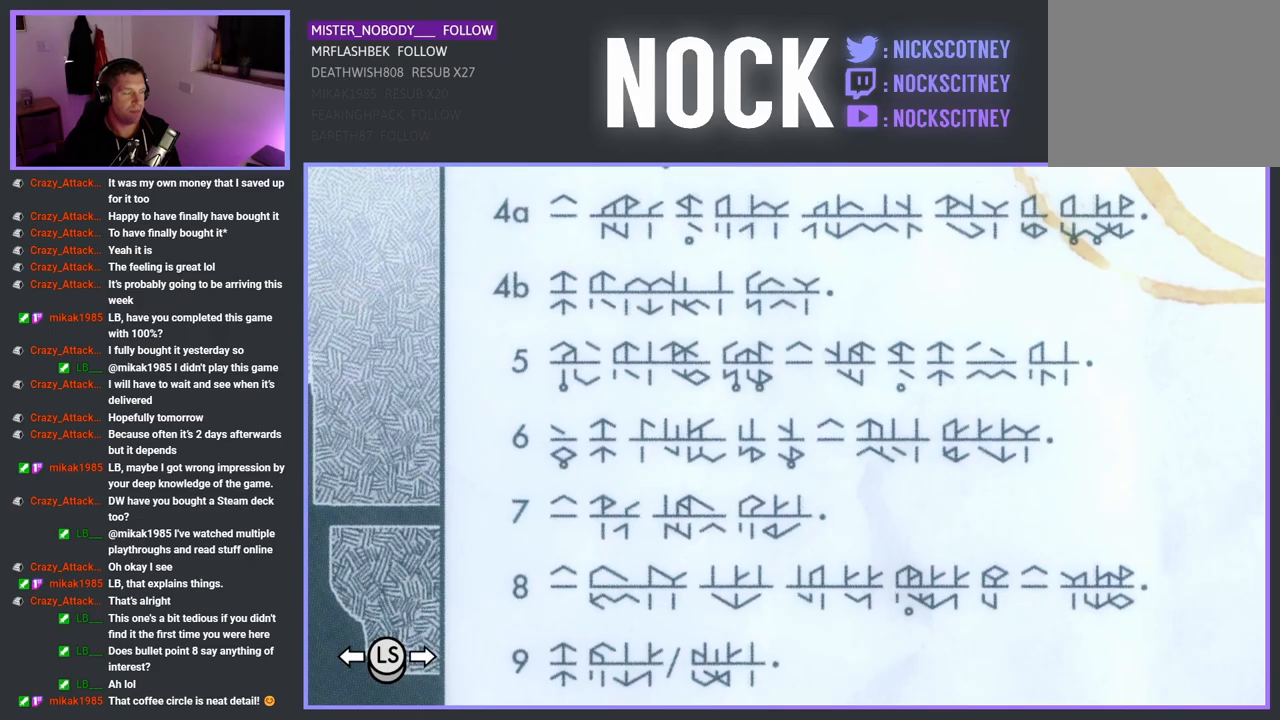
{"buttons": [], "left_stick": "center", "right_stick": "center", "events": []}
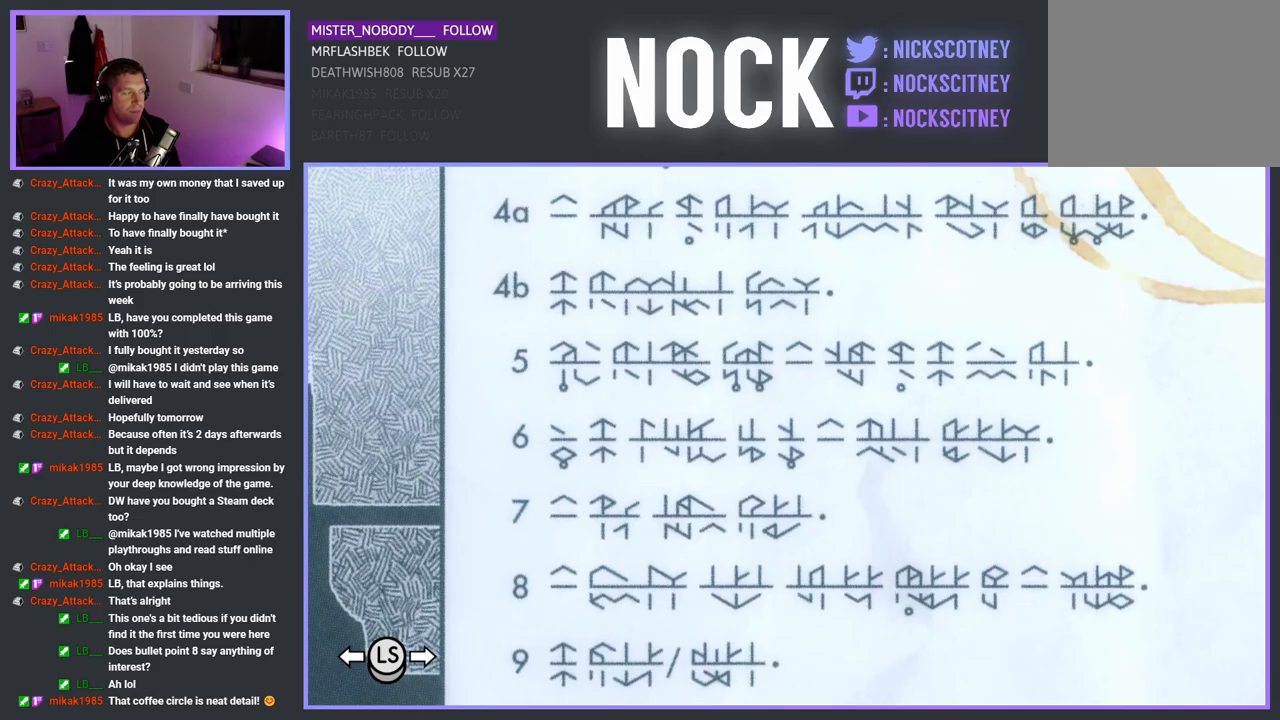
{"buttons": ["CIRCLE"], "left_stick": "center", "right_stick": "center", "events": [[367, "CIRCLE", "down"]]}
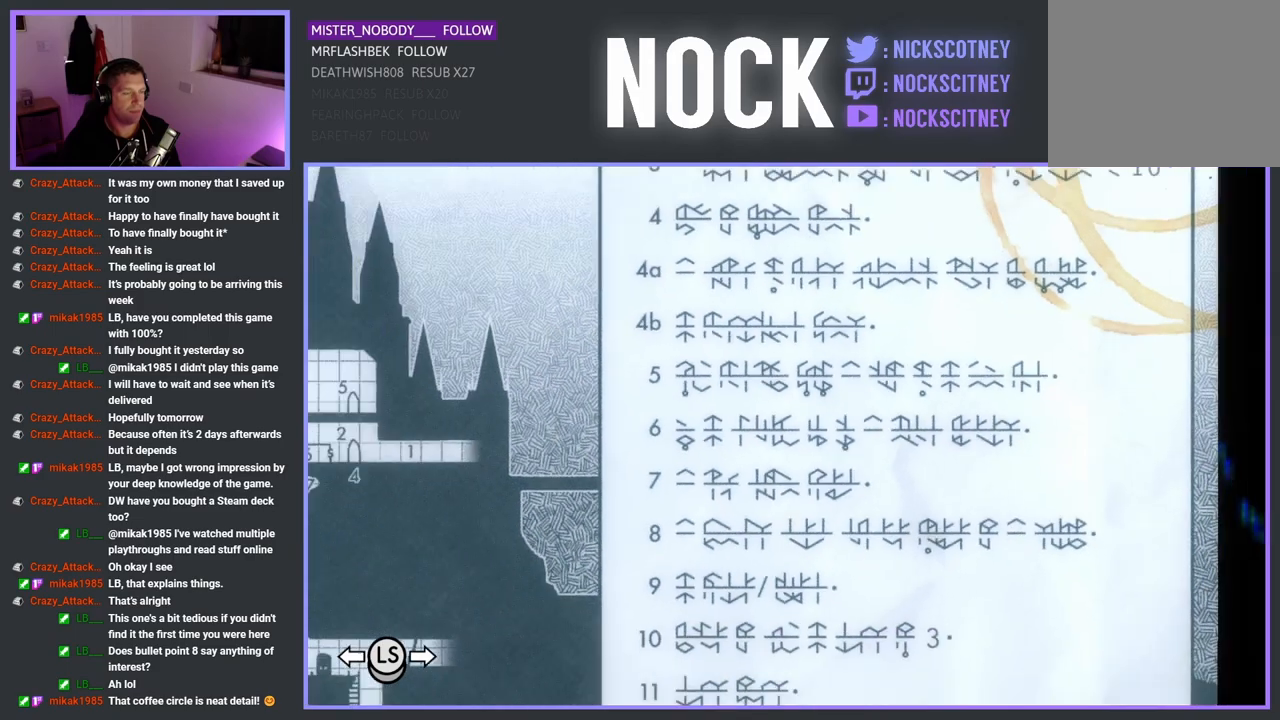
{"buttons": [], "left_stick": "center", "right_stick": "center", "events": [[17, "CIRCLE", "up"]]}
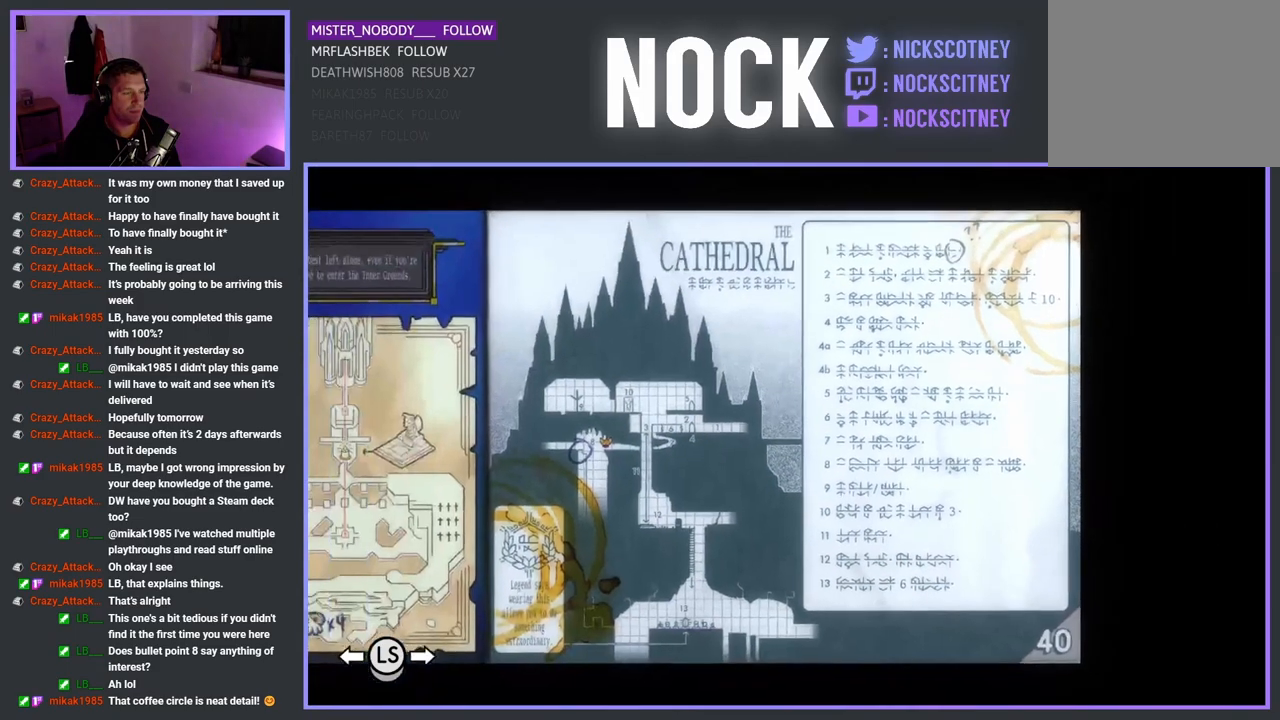
{"buttons": ["R1"], "left_stick": "center", "right_stick": "center", "events": [[33, "R1", "down"], [167, "R1", "up"], [267, "R1", "down"], [367, "R1", "up"], [500, "R1", "down"]]}
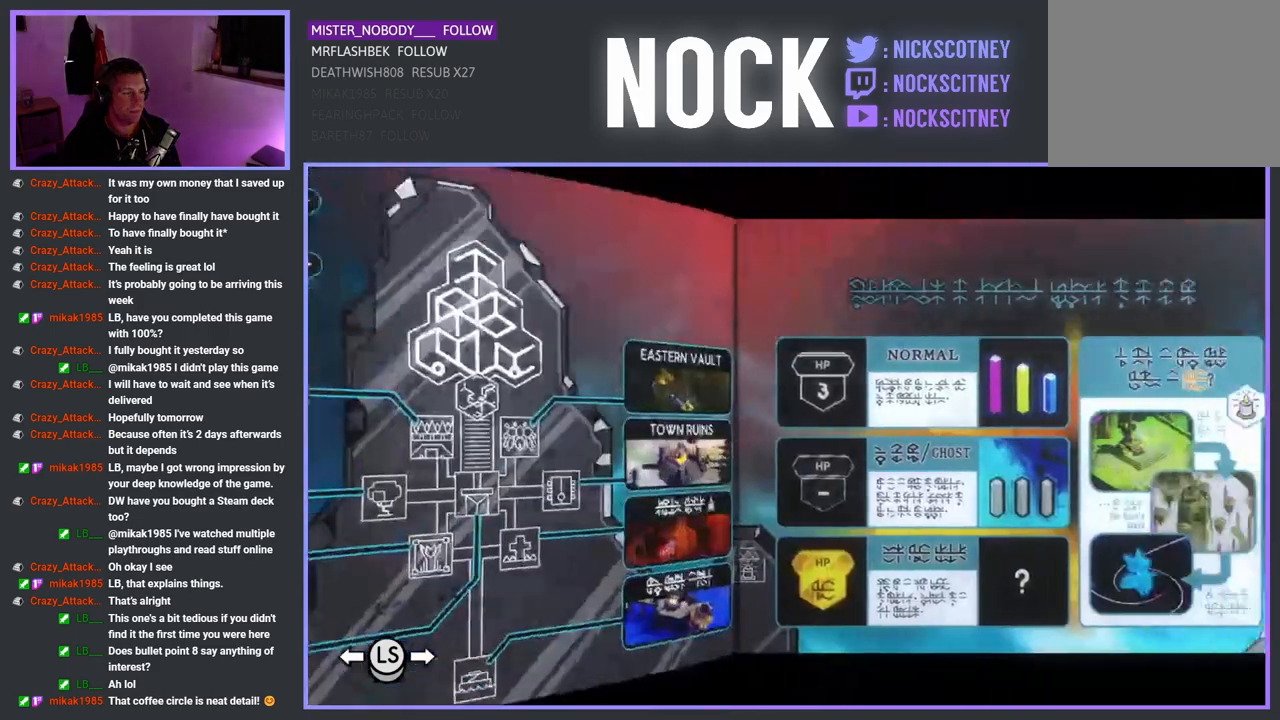
{"buttons": [], "left_stick": "center", "right_stick": "center", "events": [[67, "R1", "up"], [167, "R1", "down"], [250, "R1", "up"], [333, "R1", "down"], [467, "R1", "up"]]}
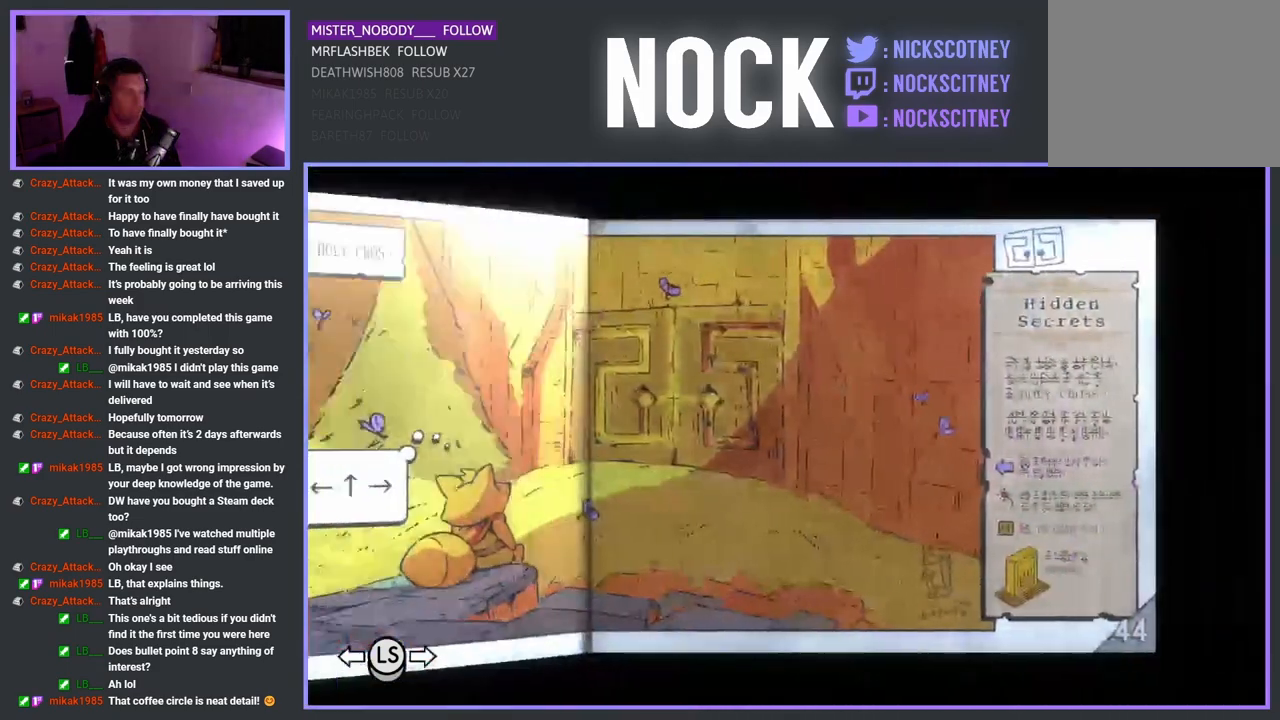
{"buttons": ["R1"], "left_stick": "center", "right_stick": "center", "events": [[17, "R1", "down"], [167, "R1", "up"], [233, "R1", "down"], [367, "R1", "up"], [450, "R1", "down"]]}
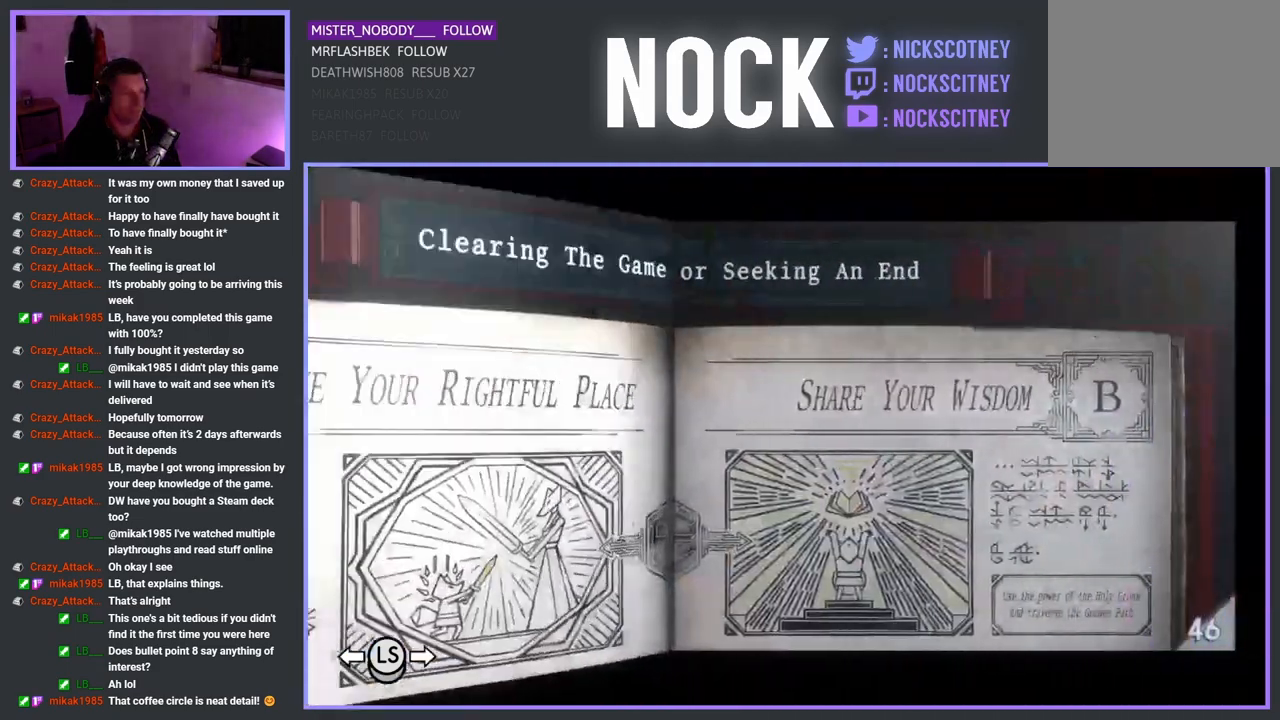
{"buttons": ["R1"], "left_stick": "center", "right_stick": "center", "events": [[67, "R1", "up"], [117, "R1", "down"], [233, "R1", "up"], [450, "R1", "down"]]}
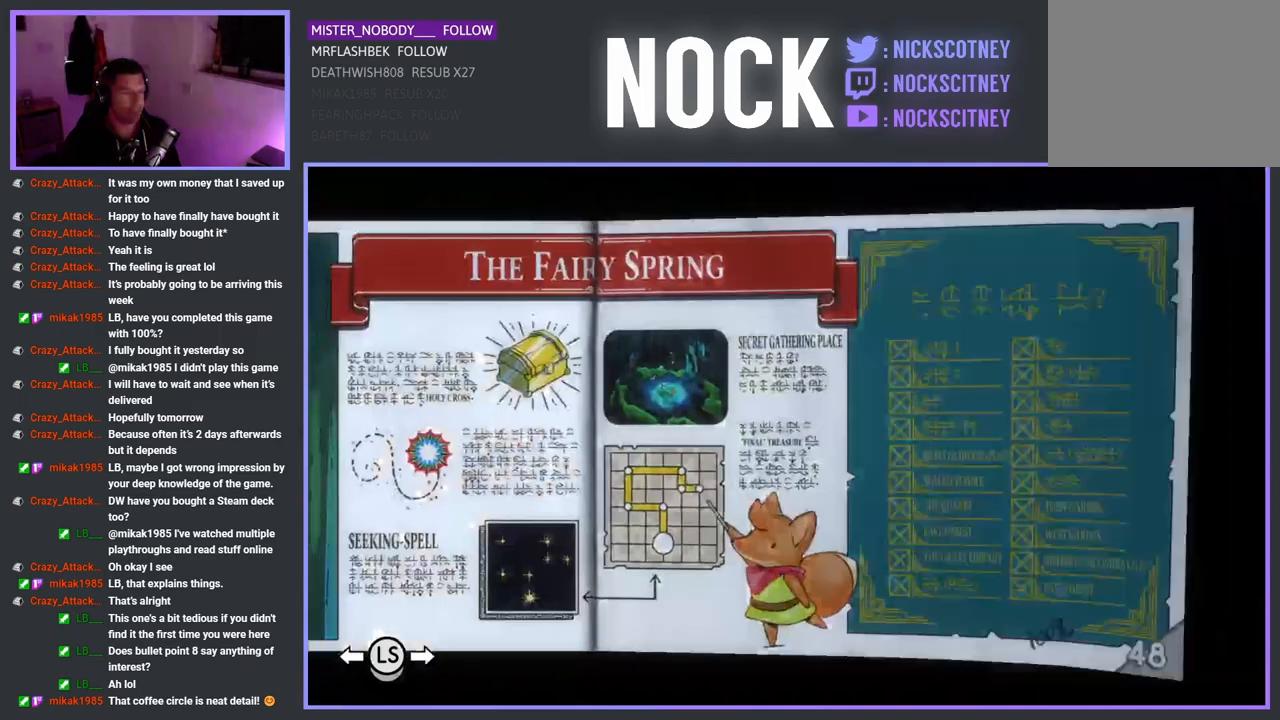
{"buttons": [], "left_stick": "center", "right_stick": "center", "events": [[67, "R1", "up"], [150, "R1", "down"], [267, "R1", "up"]]}